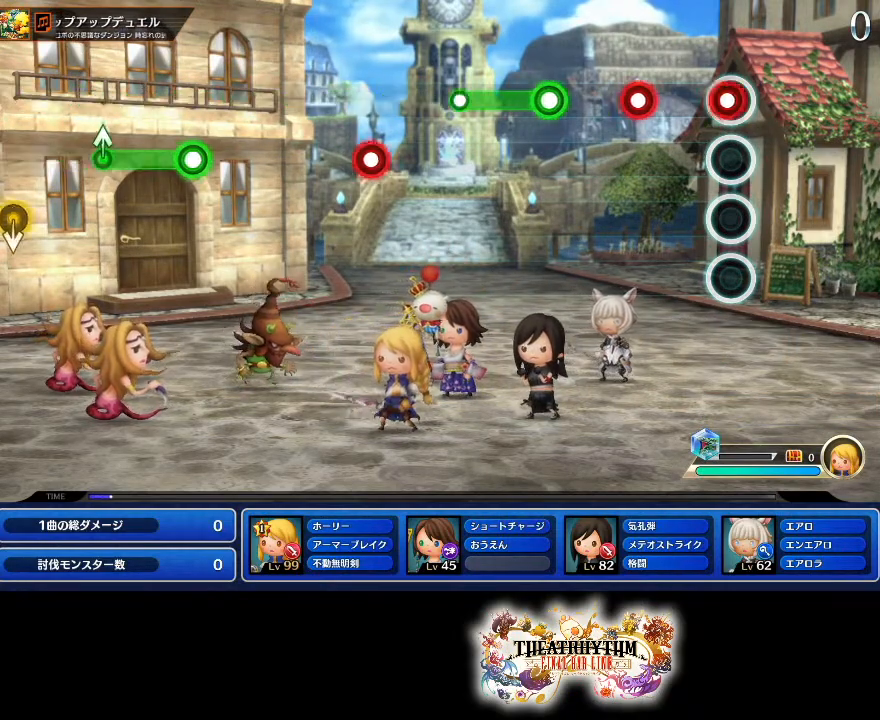
Gameplay with a controller (PlayStation layout); each line is a JSON object with the inputs held at the frame after it. "events" lists button and stick changes between this image and that frame as [ms after this image, input, new state], when the widget could be followed in between. Not read: L1 L3 R1 R3.
{"buttons": ["R2"], "left_stick": "center", "right_stick": "center"}
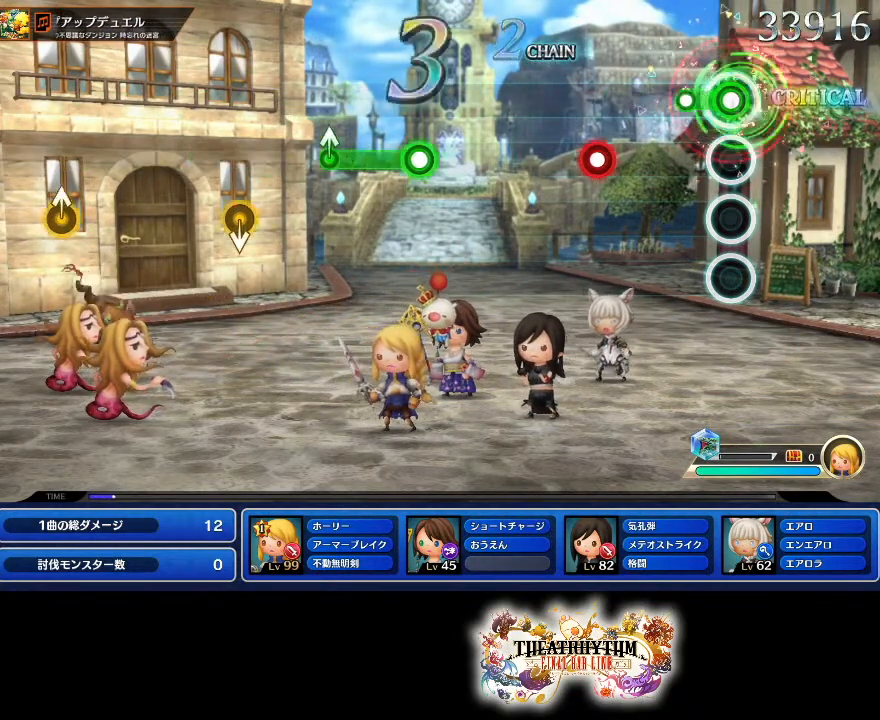
{"buttons": [], "left_stick": "center", "right_stick": "center"}
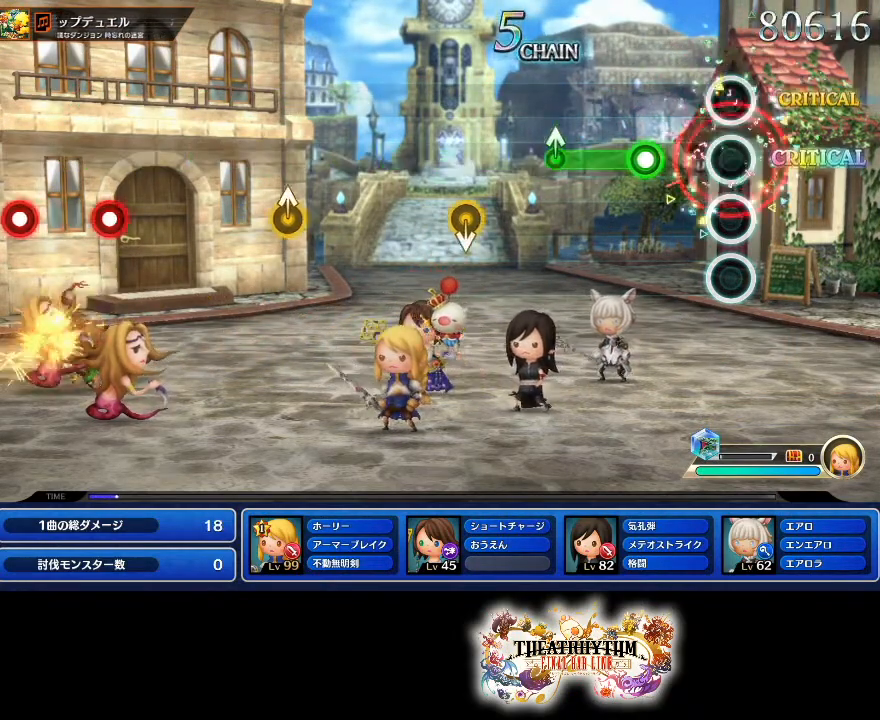
{"buttons": [], "left_stick": "up", "right_stick": "center", "events": [[217, "R2", "down"], [418, "R2", "up"], [434, "left_stick", "up"]]}
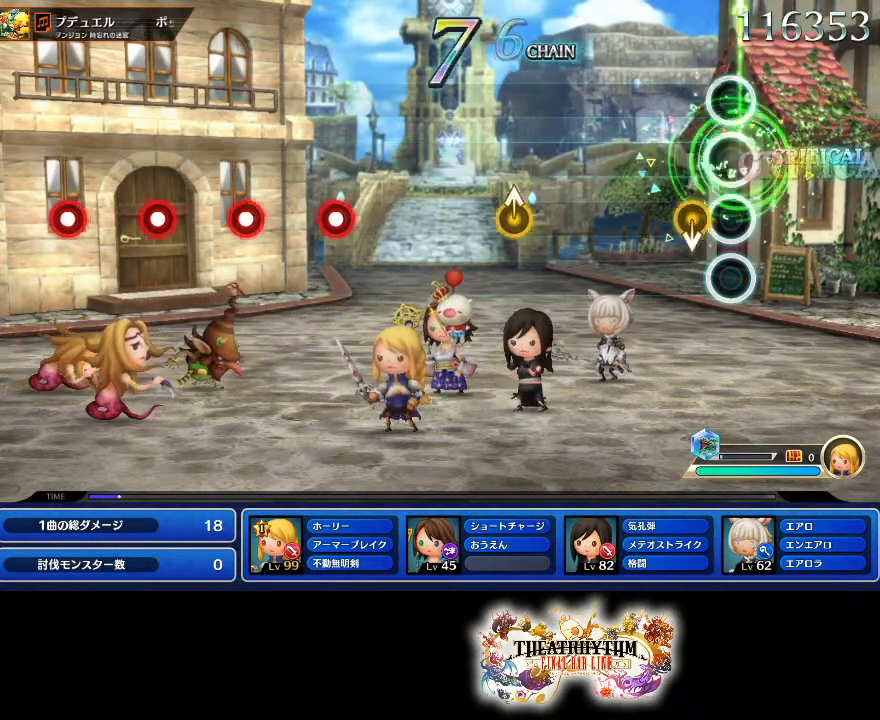
{"buttons": [], "left_stick": "center", "right_stick": "center", "events": [[50, "left_stick", "center"]]}